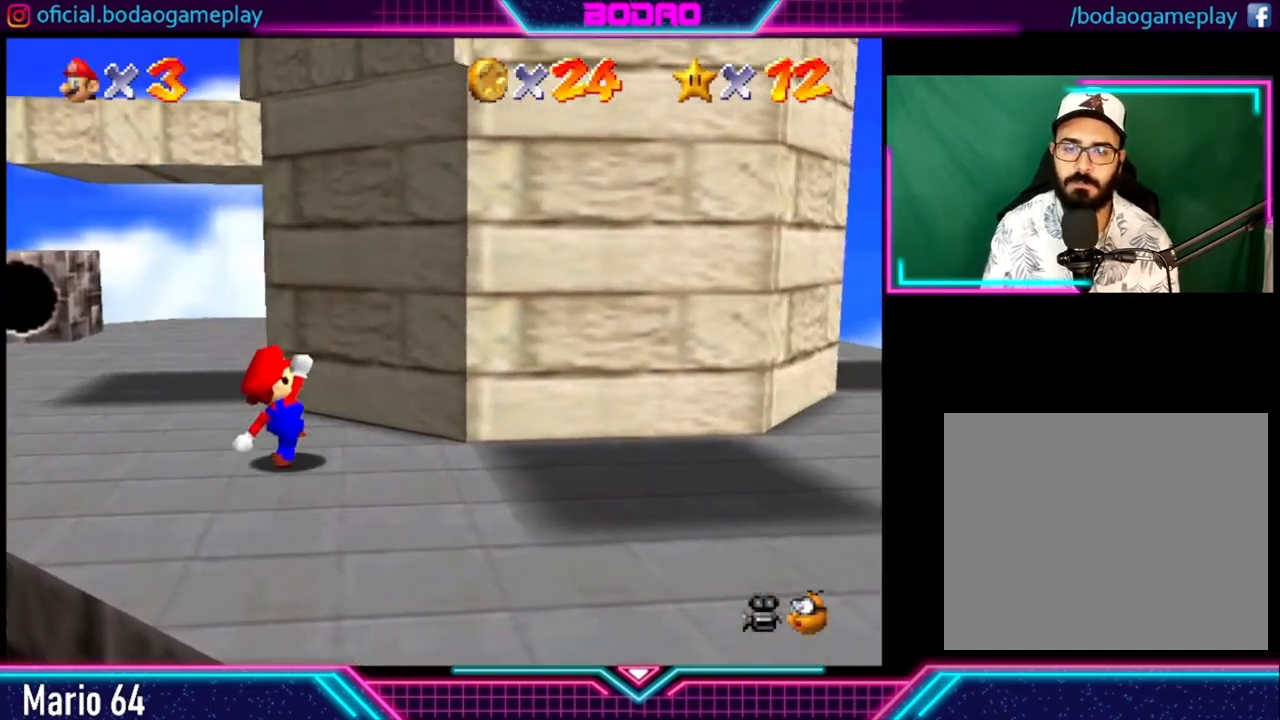
Gameplay with a controller (Xbox layout); each line is a JSON object with the inputs held at the frame after it. "events" lists button and stick changes between this image and that frame as [ms after this image, input, new state], when the widget could be followed in between. Not read: L3 R3.
{"buttons": [], "left_stick": "down-right", "right_stick": "center", "events": []}
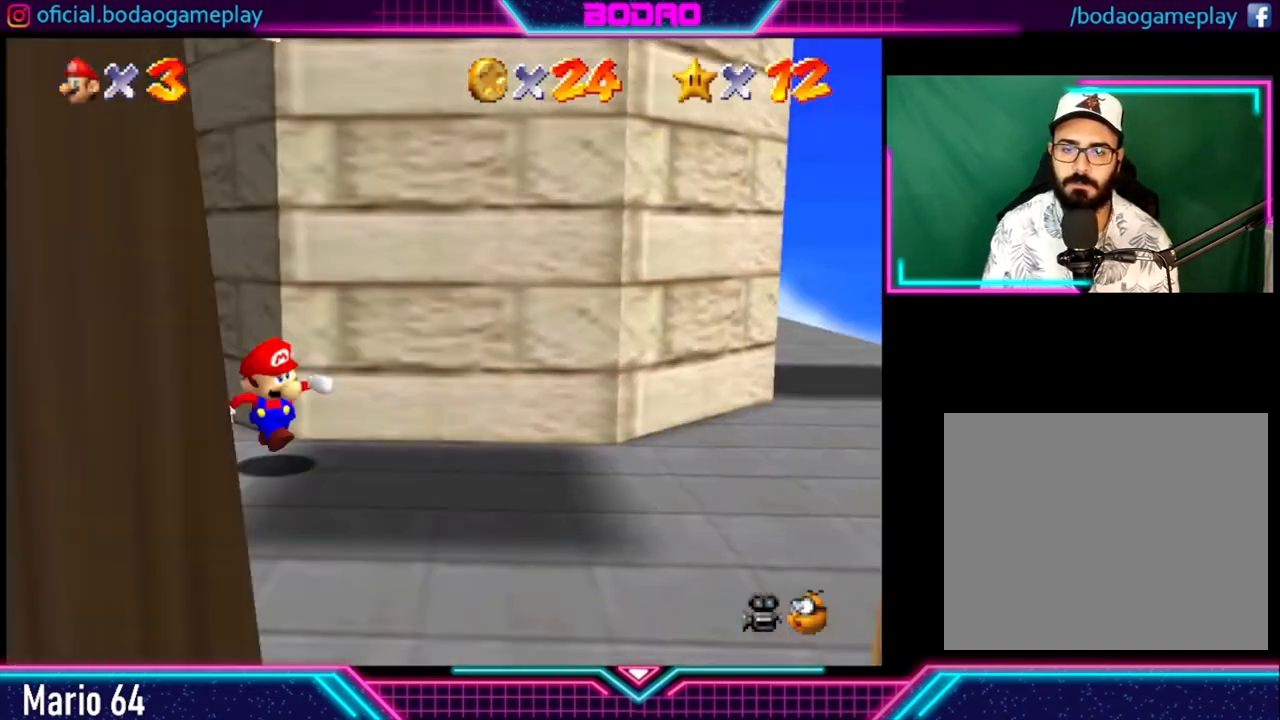
{"buttons": [], "left_stick": "right", "right_stick": "center", "events": [[240, "left_stick", "right"]]}
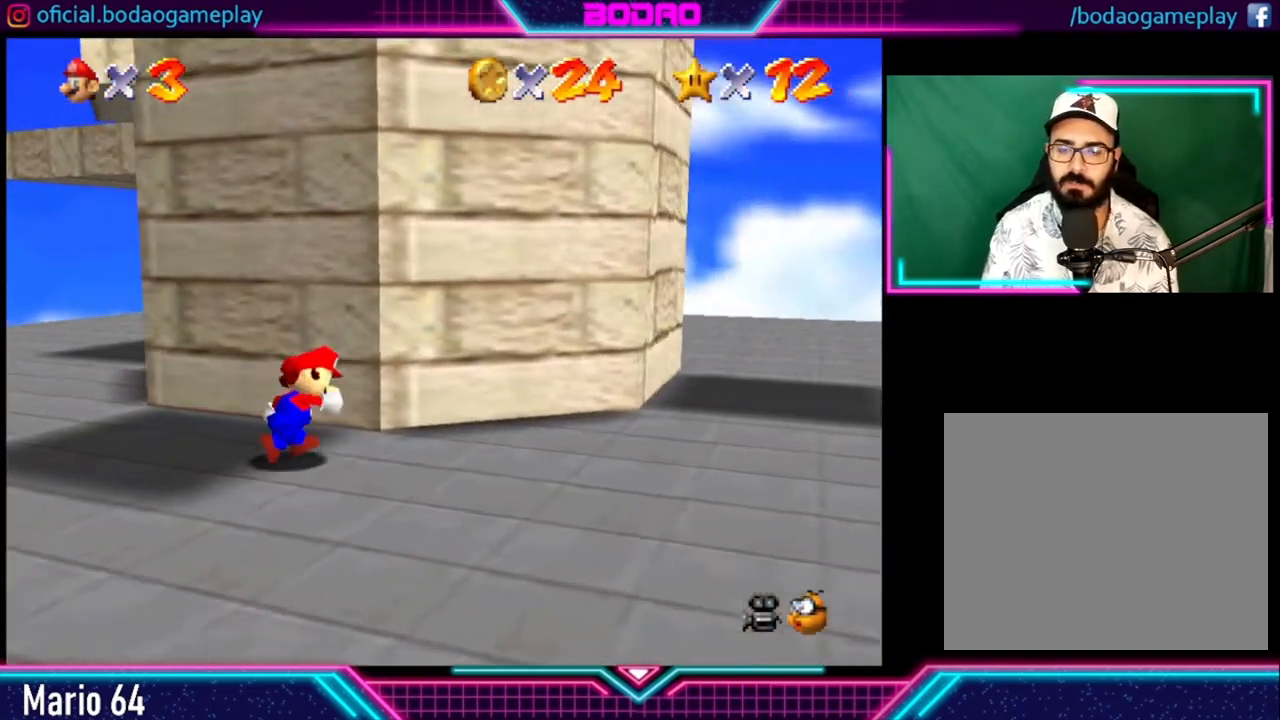
{"buttons": [], "left_stick": "down-right", "right_stick": "center", "events": [[360, "left_stick", "down-right"]]}
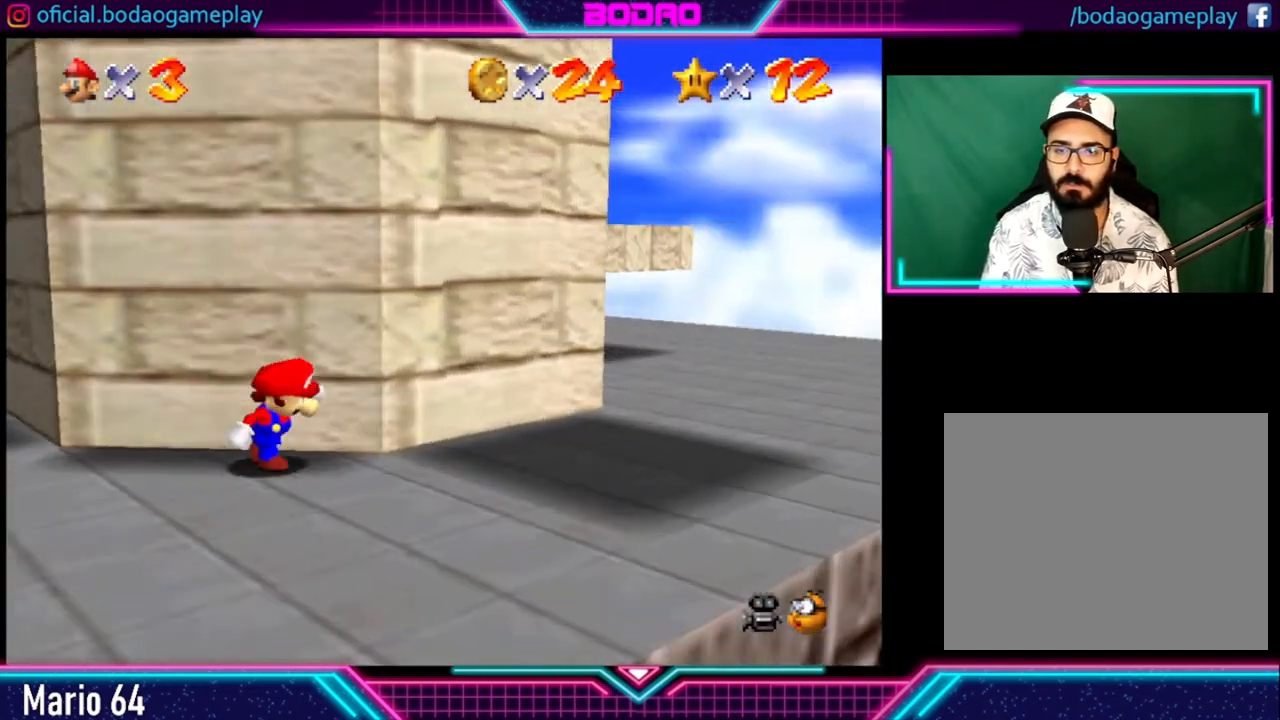
{"buttons": [], "left_stick": "left", "right_stick": "center", "events": [[80, "left_stick", "center"], [200, "left_stick", "left"]]}
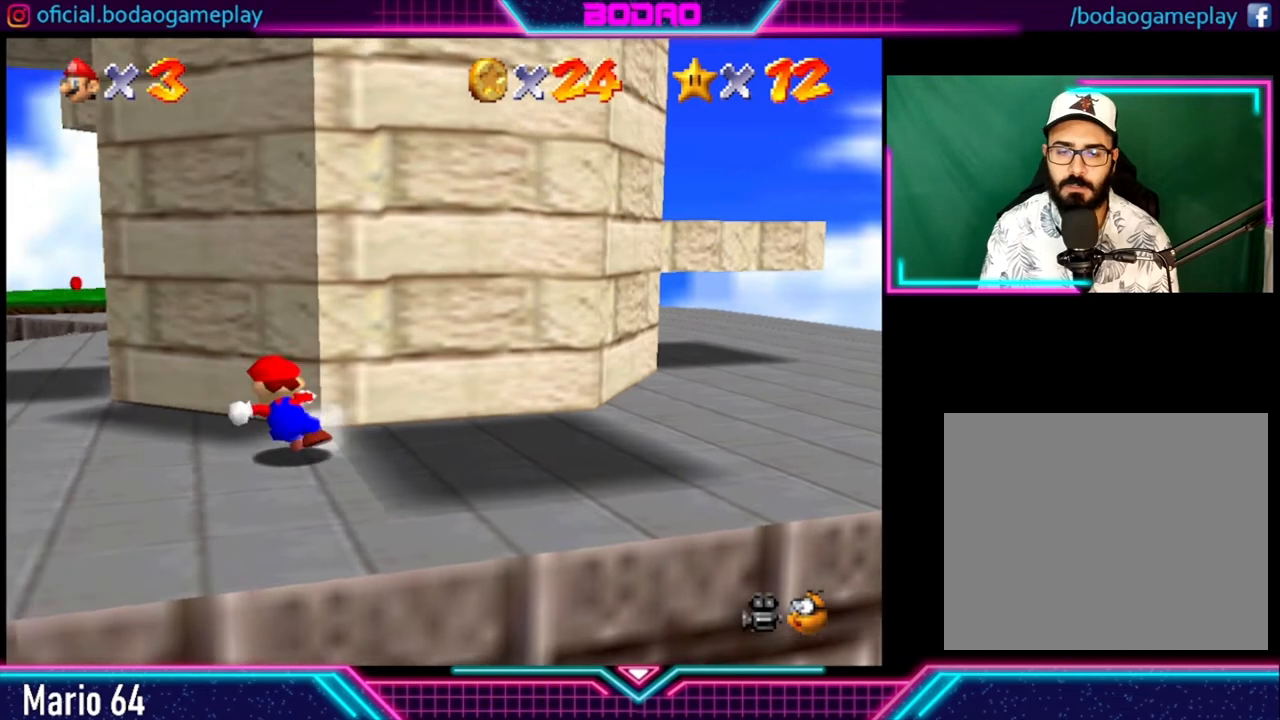
{"buttons": [], "left_stick": "left", "right_stick": "center", "events": []}
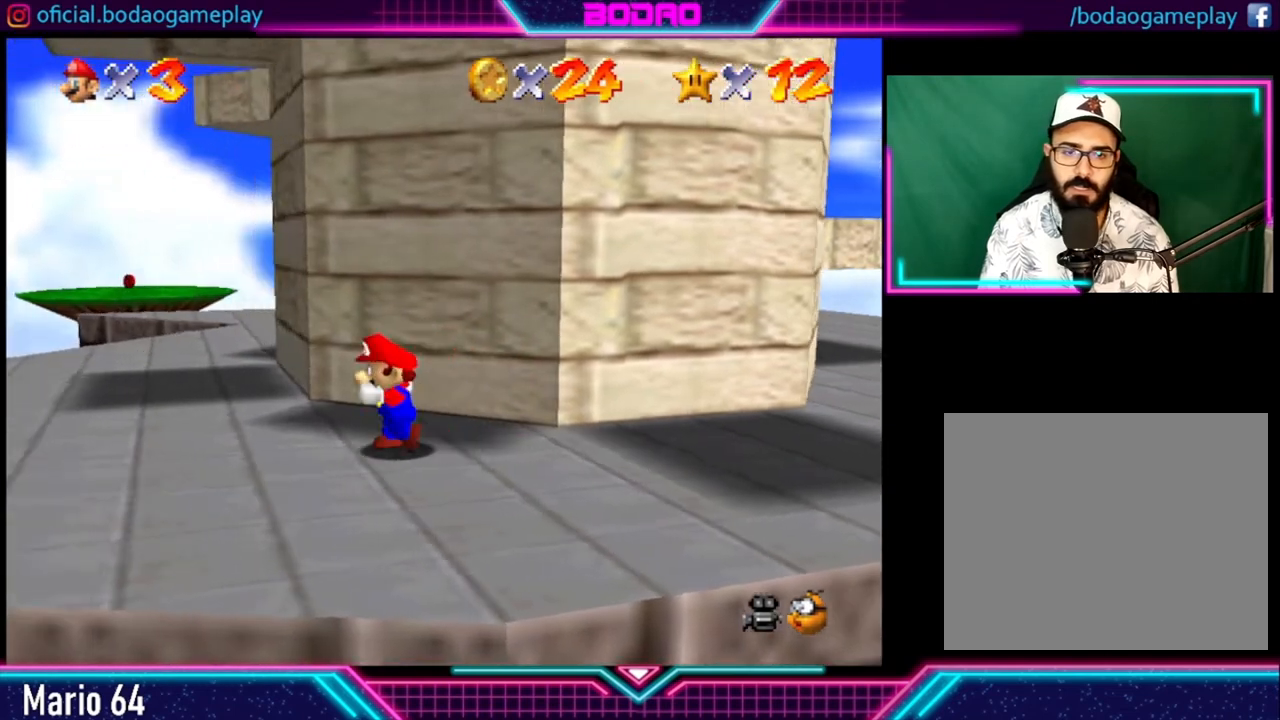
{"buttons": [], "left_stick": "up-left", "right_stick": "center", "events": [[80, "left_stick", "down-left"], [200, "left_stick", "center"], [440, "left_stick", "up-left"]]}
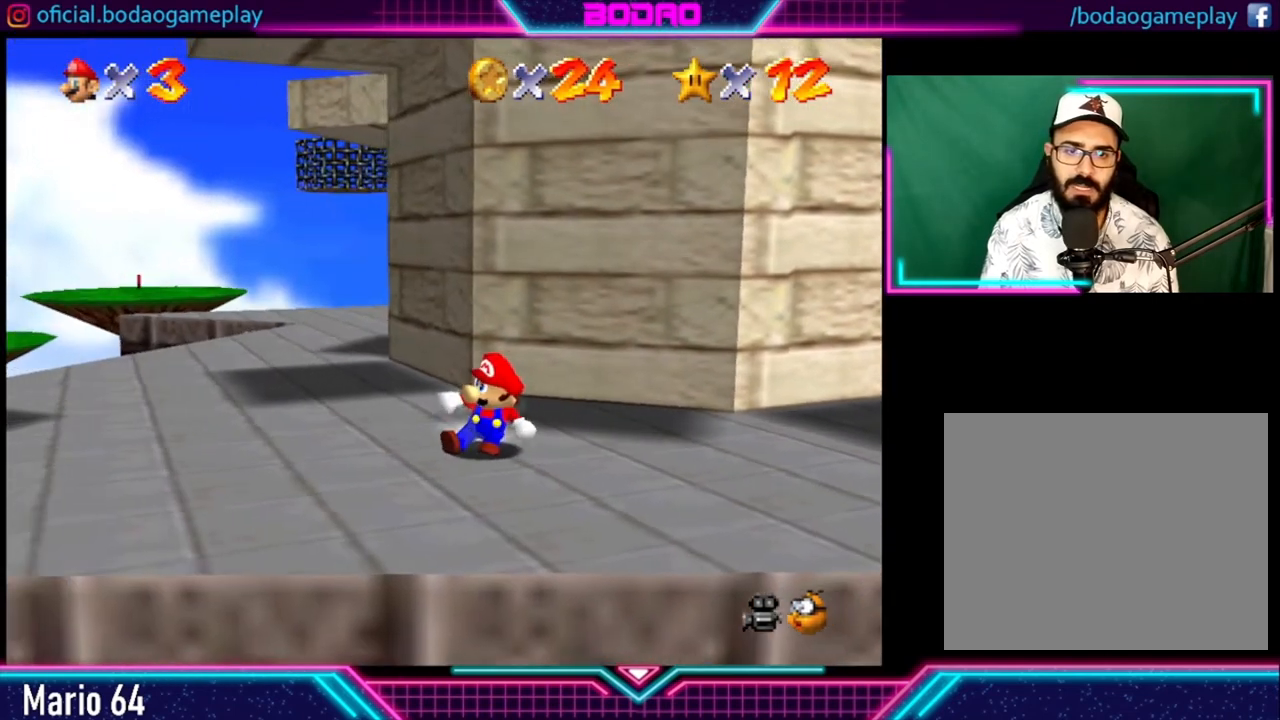
{"buttons": [], "left_stick": "up", "right_stick": "center", "events": [[240, "left_stick", "up"]]}
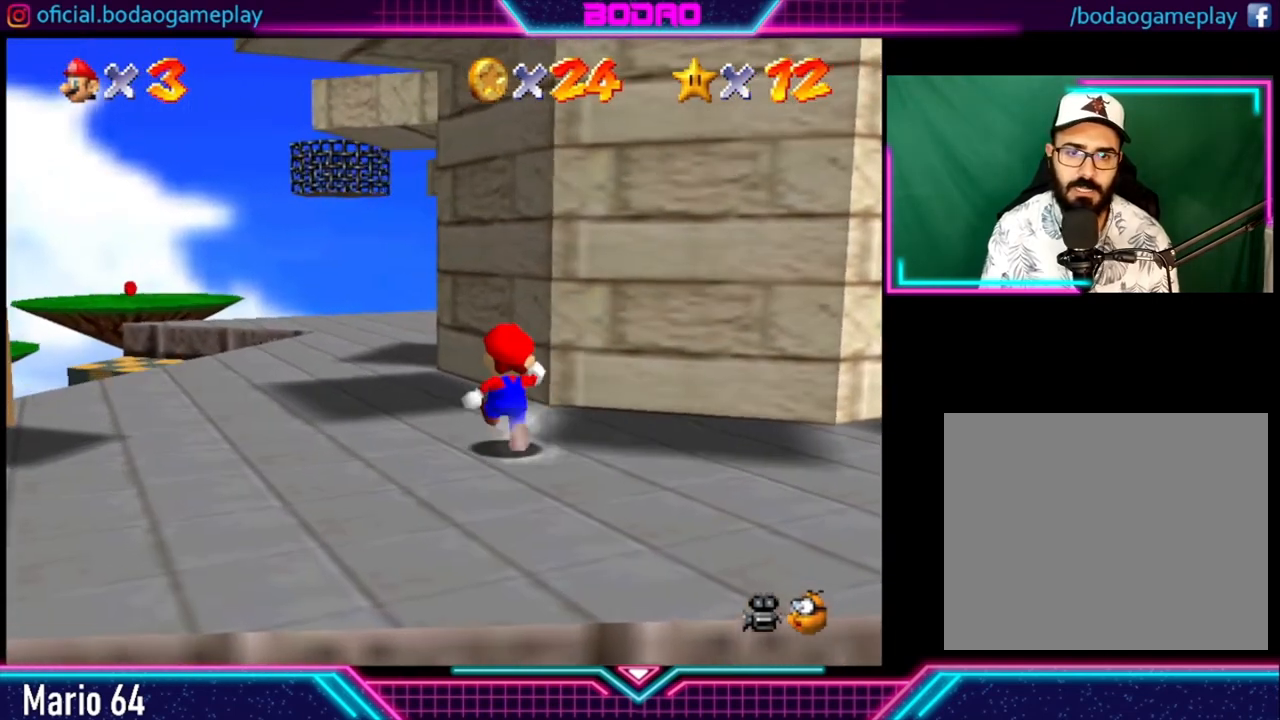
{"buttons": [], "left_stick": "up-left", "right_stick": "center", "events": [[160, "left_stick", "up-left"]]}
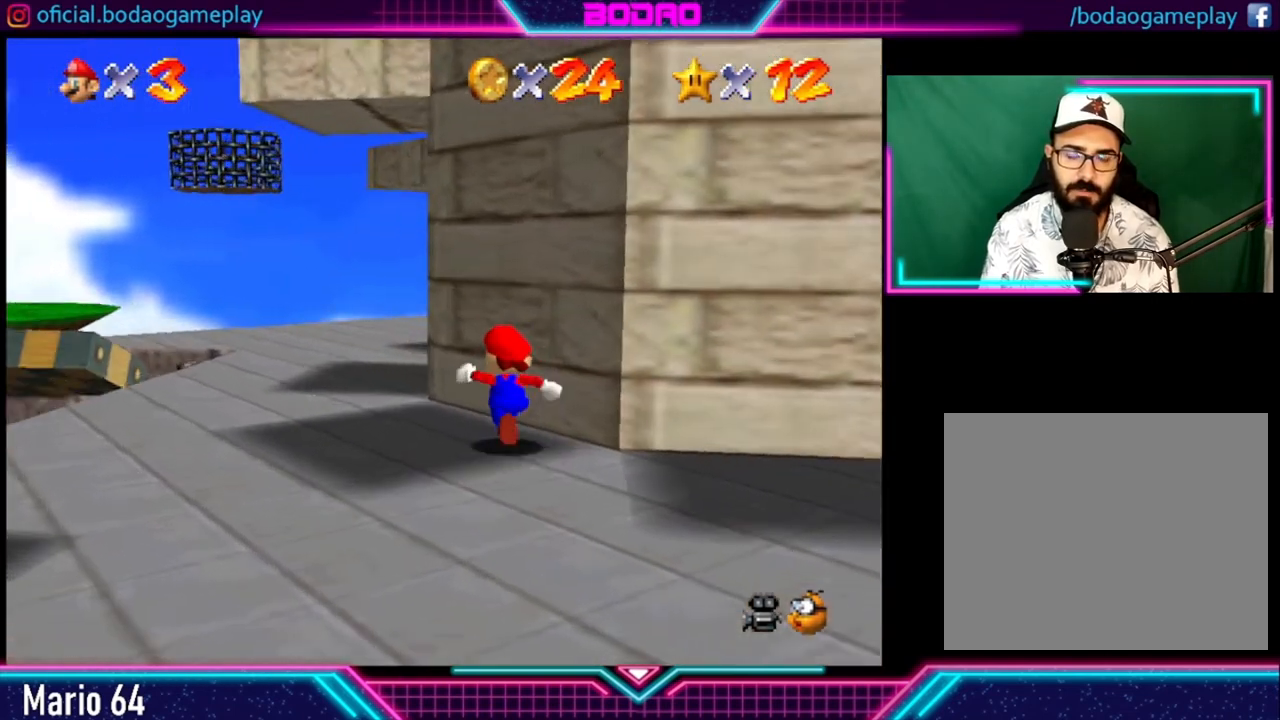
{"buttons": [], "left_stick": "up-left", "right_stick": "center", "events": []}
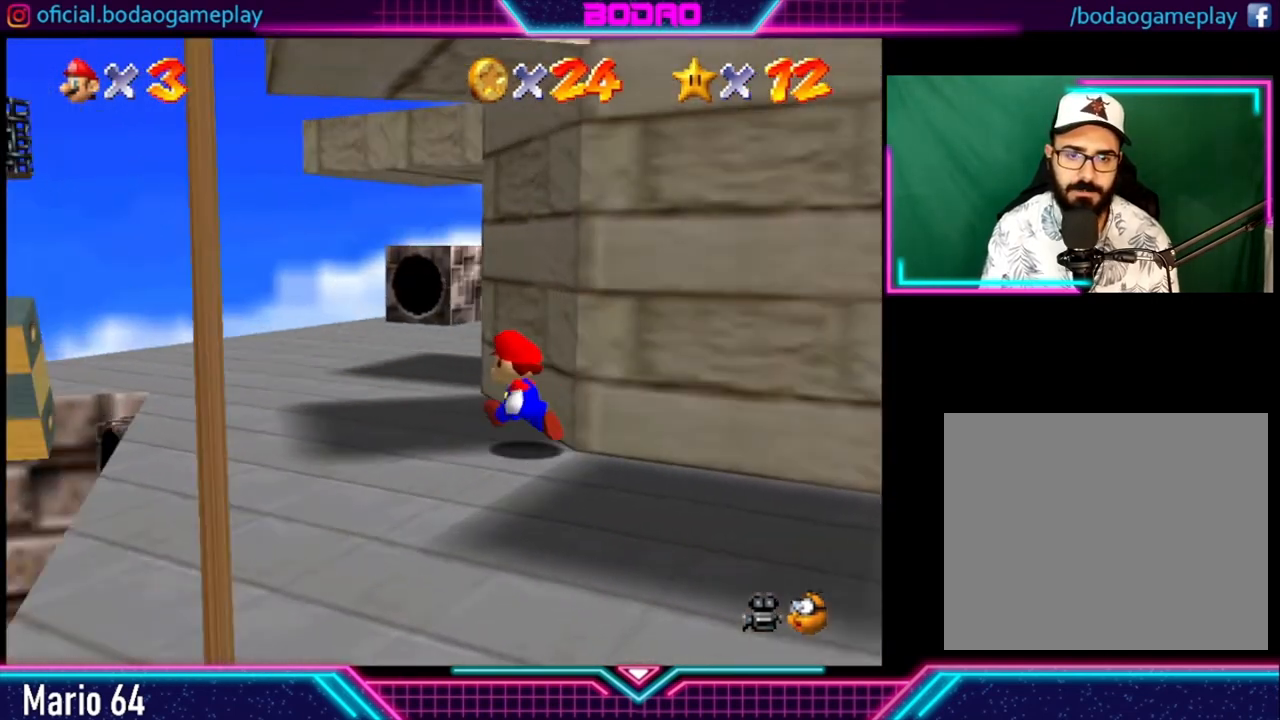
{"buttons": [], "left_stick": "left", "right_stick": "center", "events": [[480, "left_stick", "left"]]}
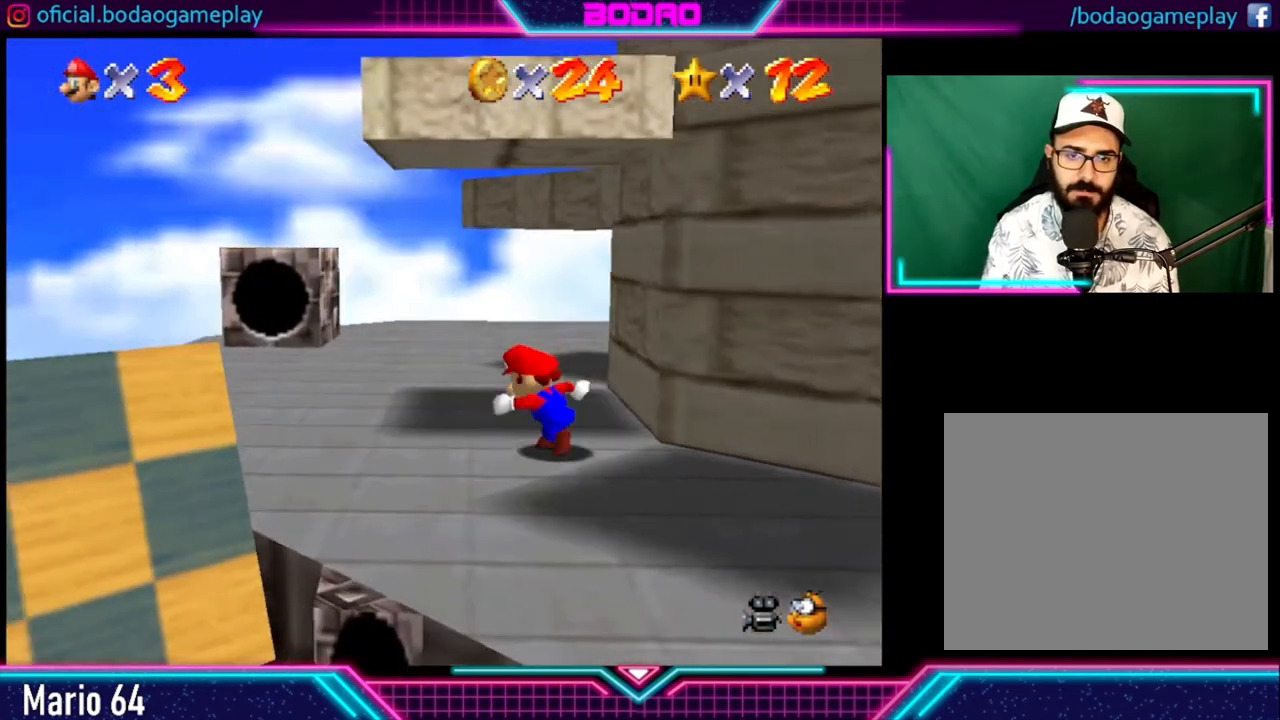
{"buttons": [], "left_stick": "center", "right_stick": "center", "events": [[160, "left_stick", "center"]]}
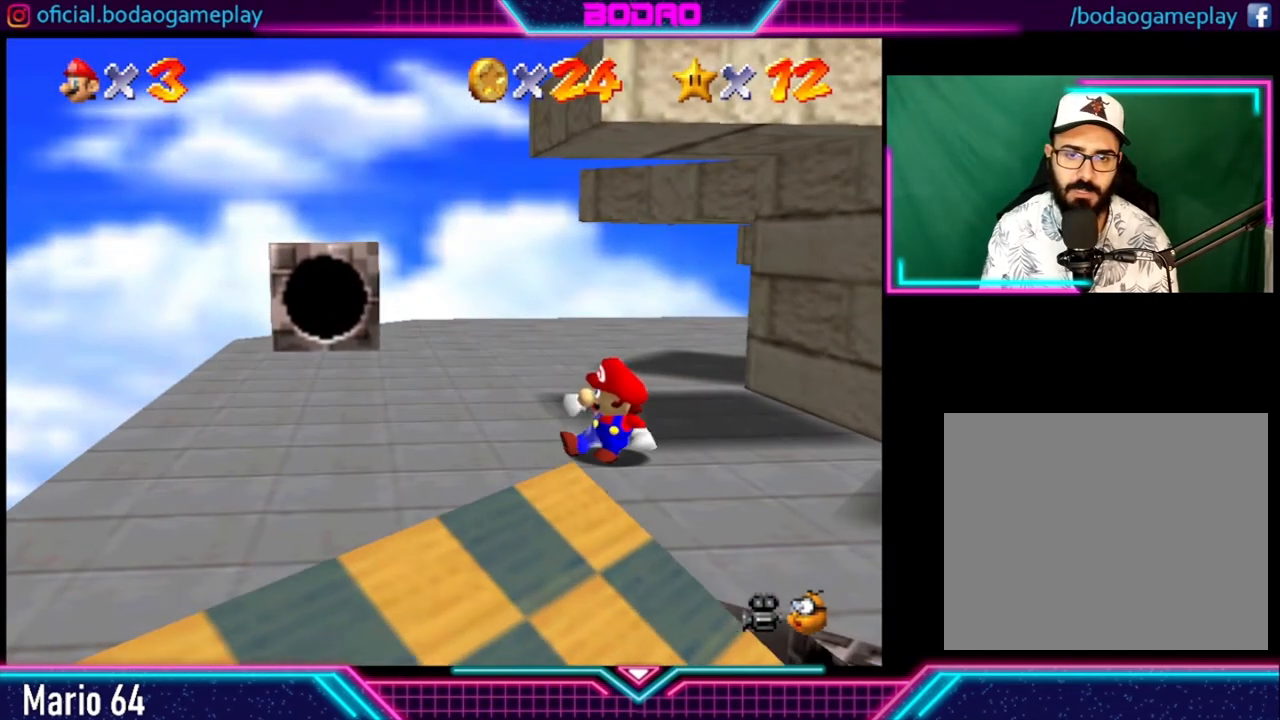
{"buttons": [], "left_stick": "center", "right_stick": "center", "events": []}
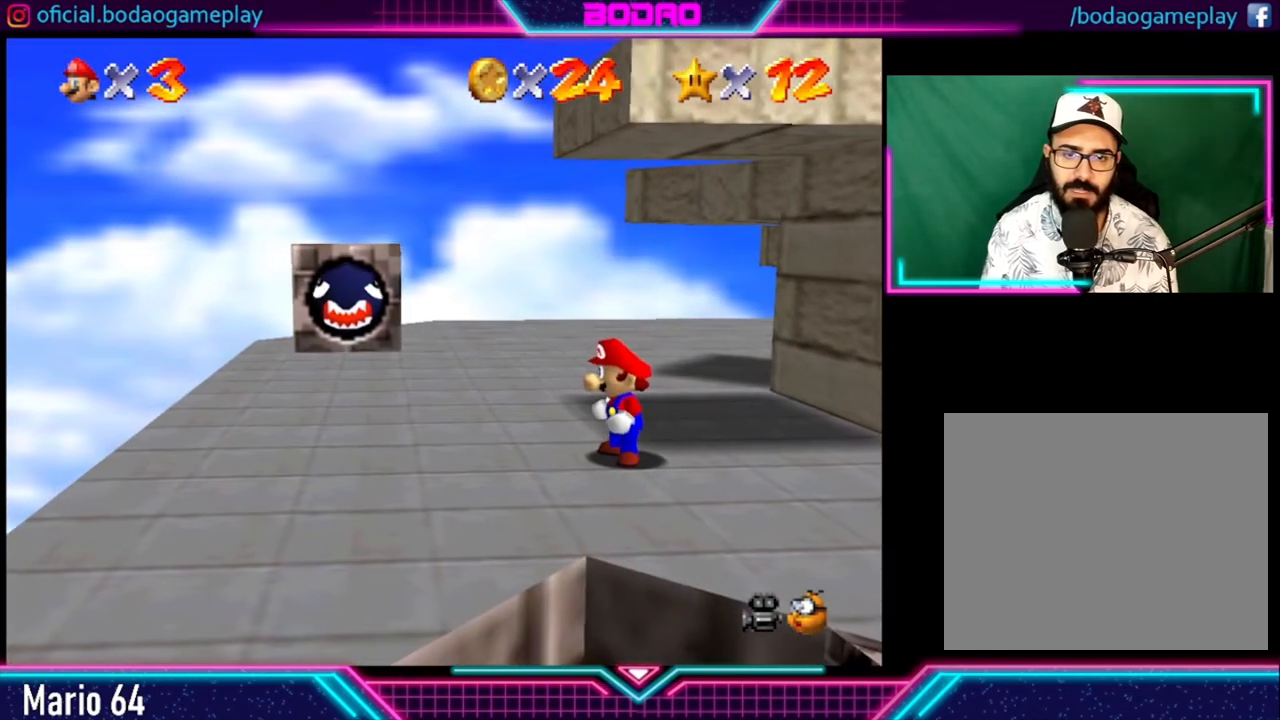
{"buttons": [], "left_stick": "center", "right_stick": "center", "events": []}
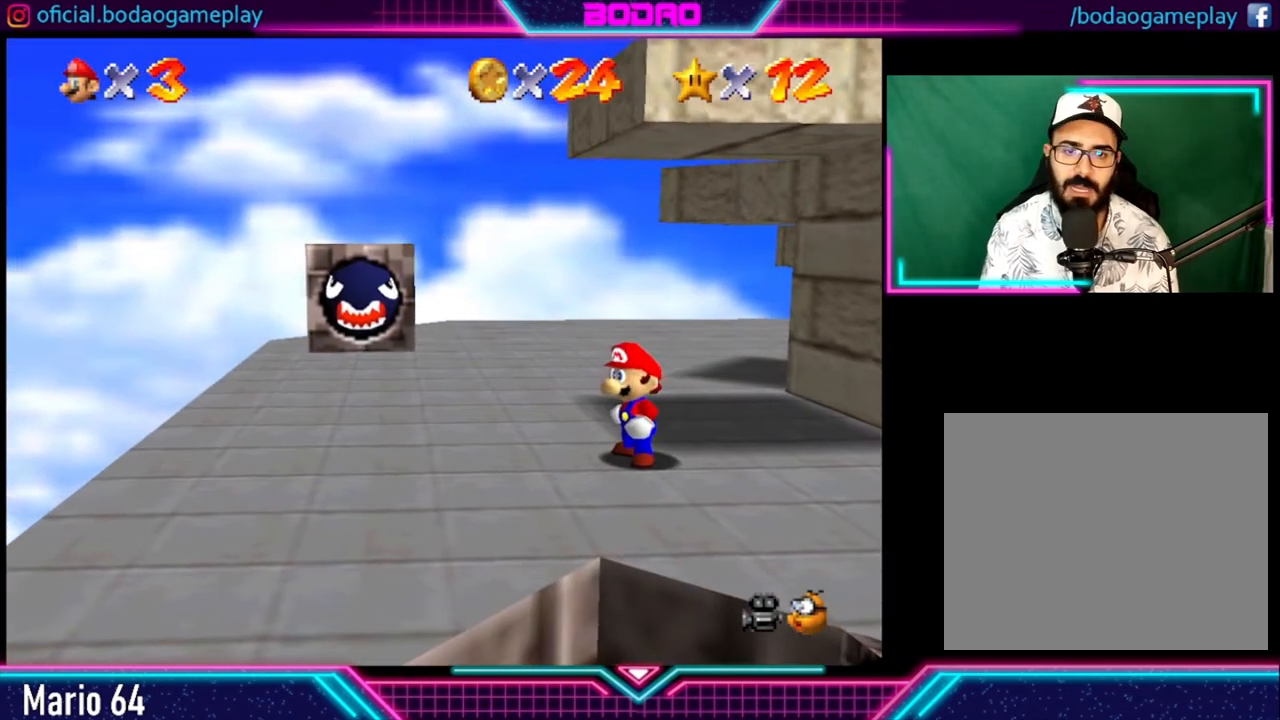
{"buttons": [], "left_stick": "center", "right_stick": "center", "events": []}
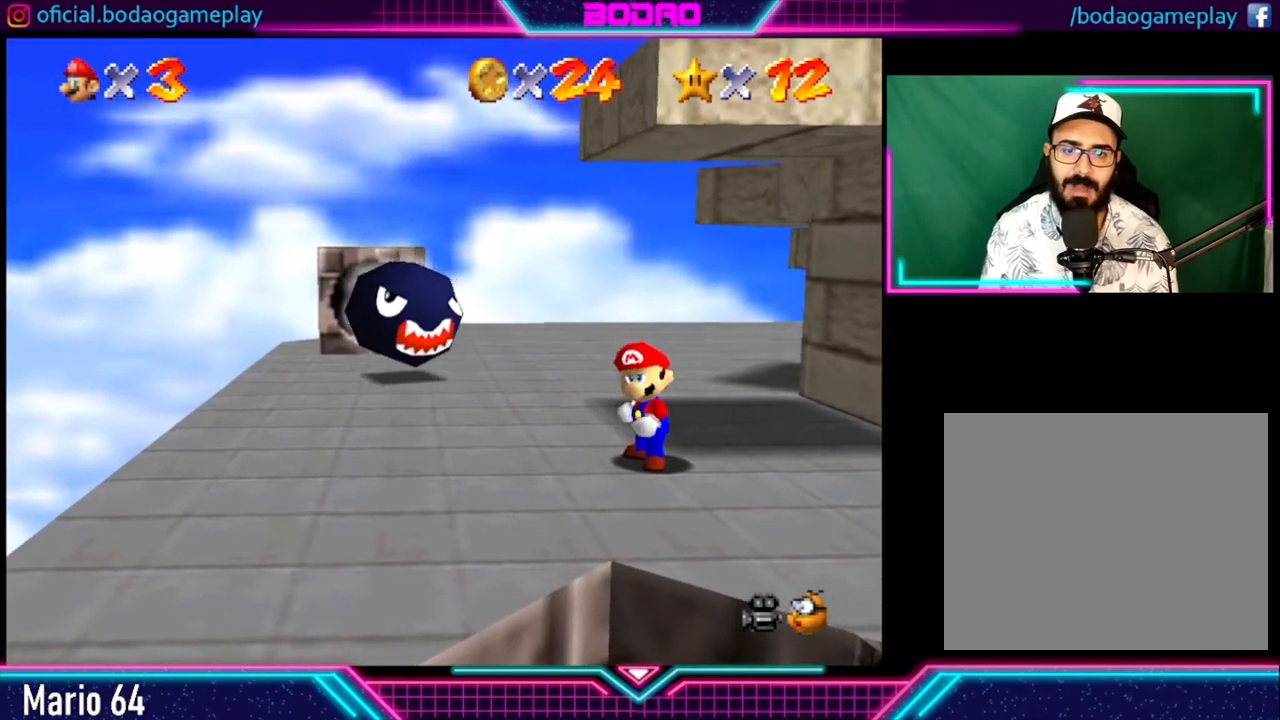
{"buttons": ["A"], "left_stick": "center", "right_stick": "center", "events": [[200, "A", "down"]]}
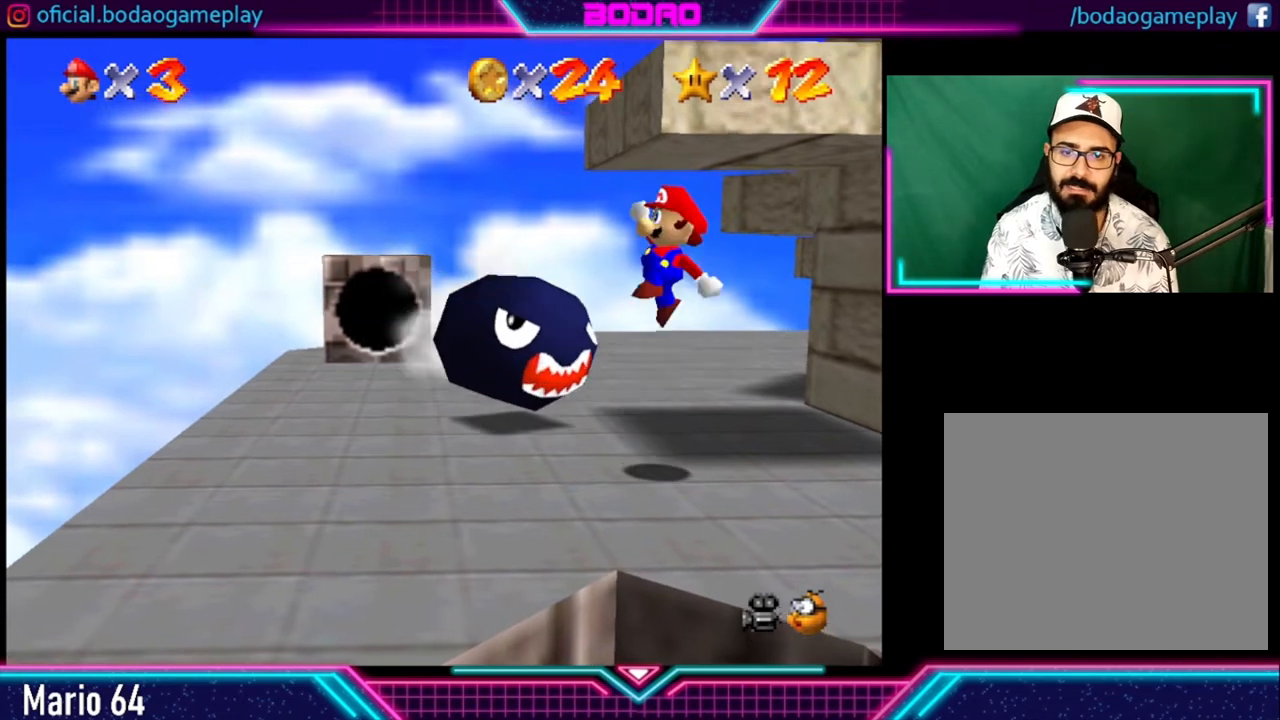
{"buttons": ["A"], "left_stick": "center", "right_stick": "center", "events": []}
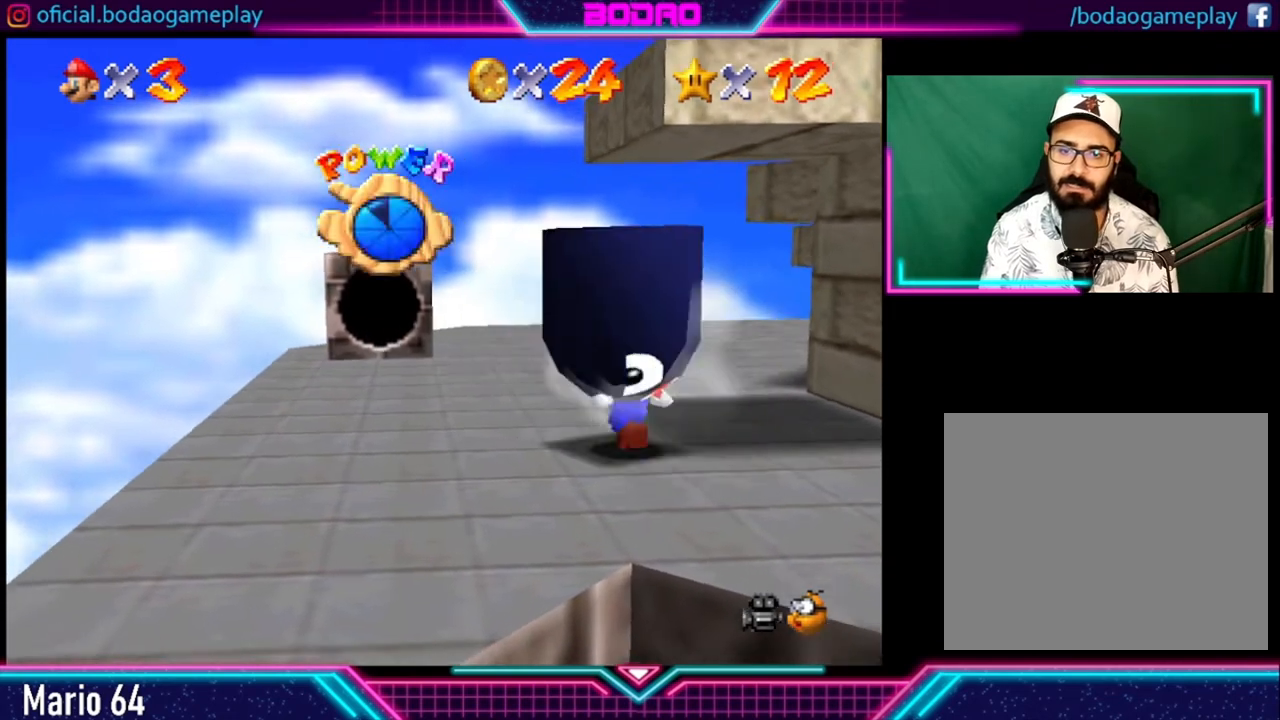
{"buttons": [], "left_stick": "center", "right_stick": "center", "events": [[160, "A", "up"]]}
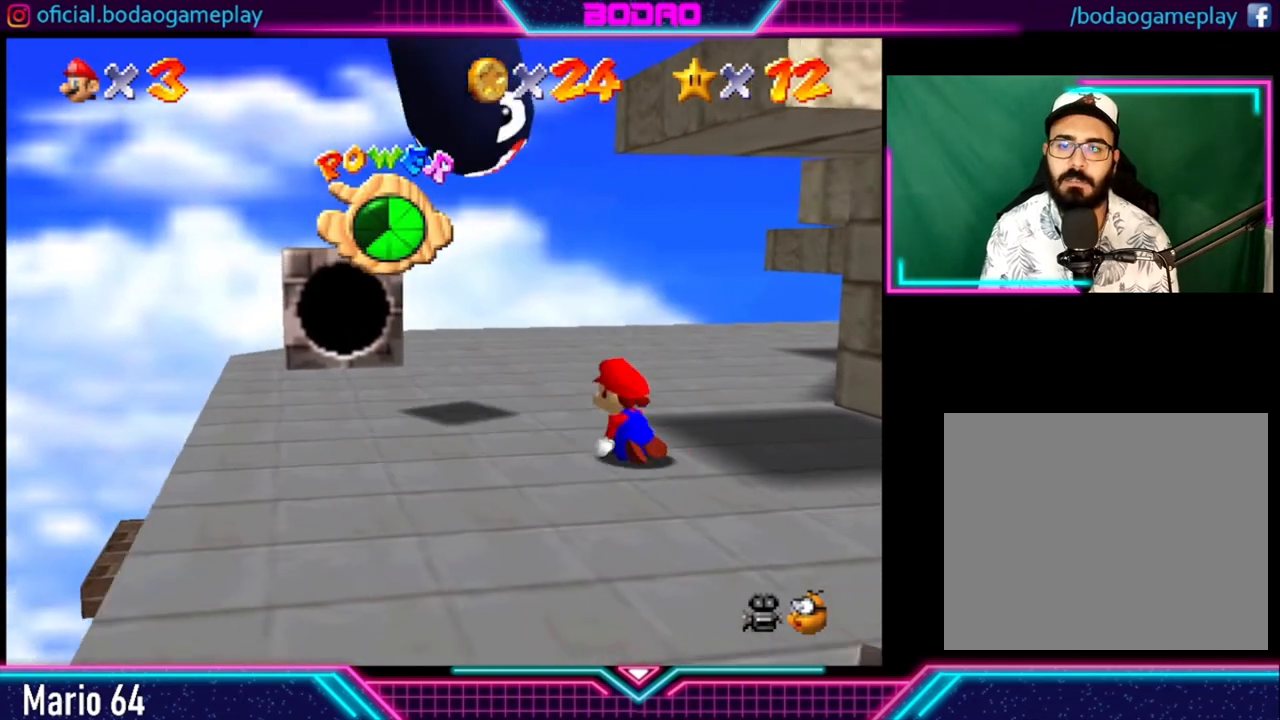
{"buttons": [], "left_stick": "down-left", "right_stick": "center", "events": [[440, "left_stick", "down-left"]]}
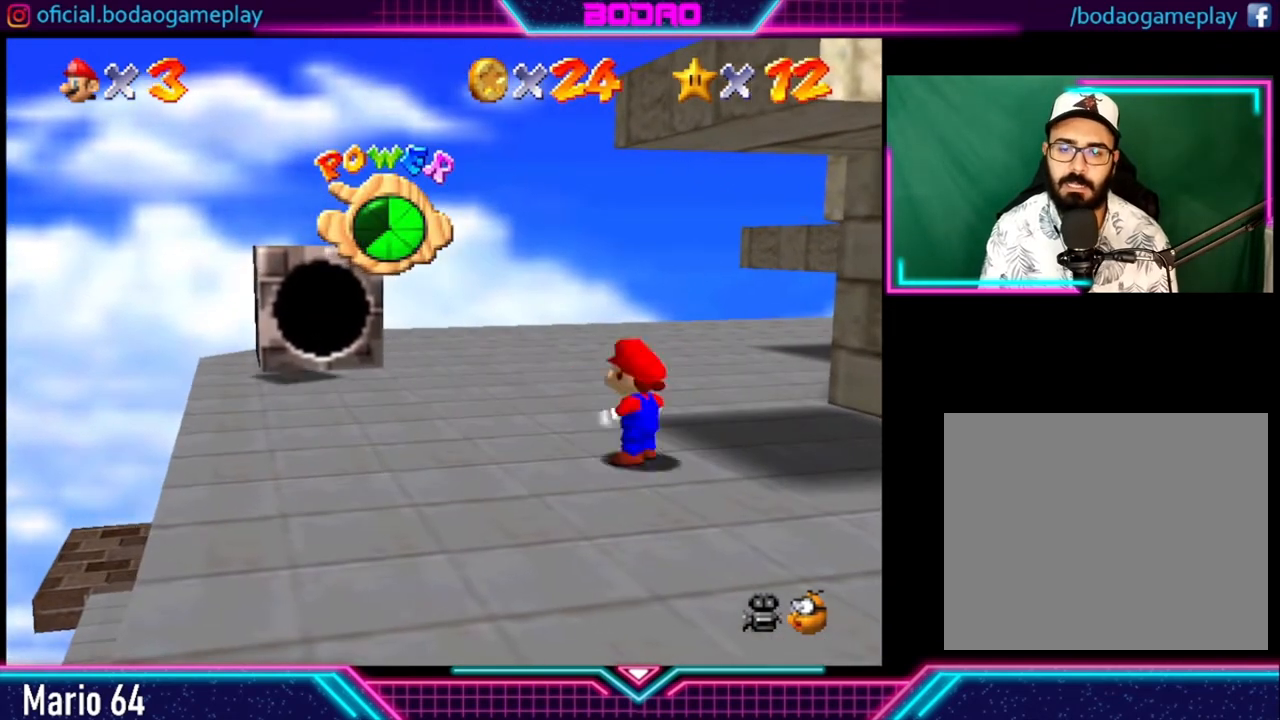
{"buttons": [], "left_stick": "center", "right_stick": "center", "events": [[80, "left_stick", "center"], [280, "DPAD_LEFT", "down"], [360, "DPAD_LEFT", "up"]]}
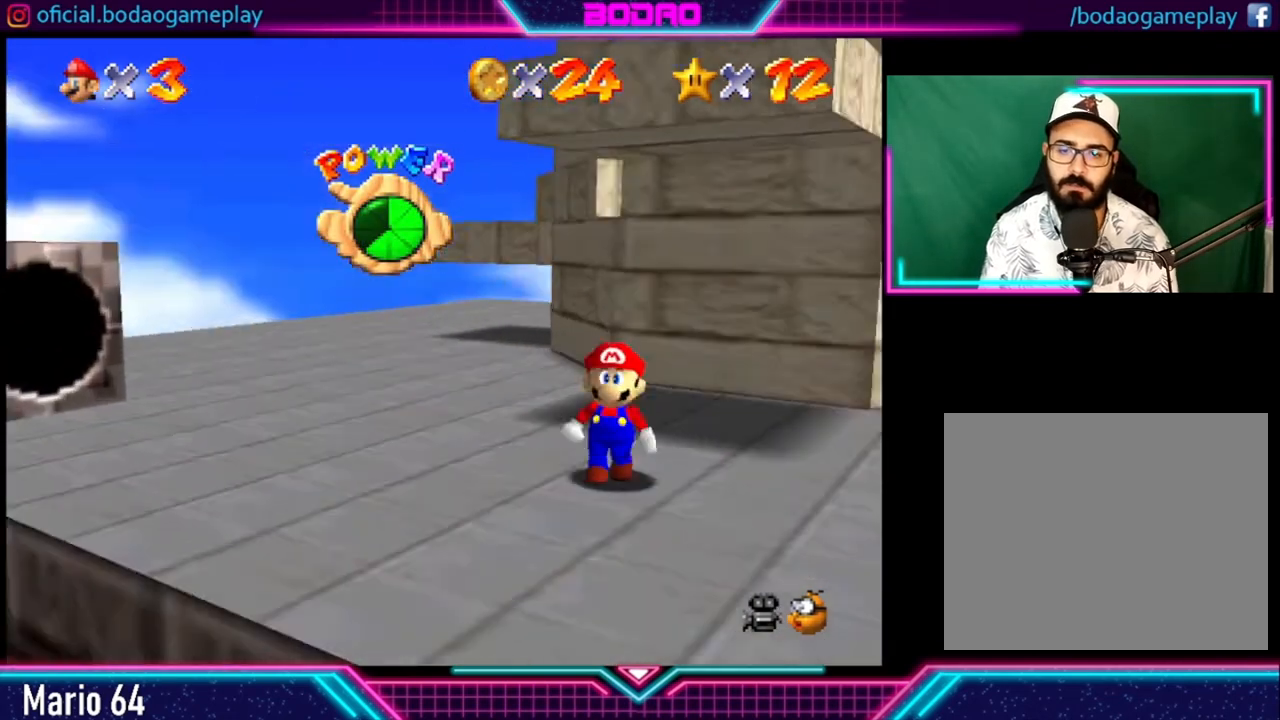
{"buttons": [], "left_stick": "center", "right_stick": "center", "events": [[360, "DPAD_LEFT", "down"], [480, "DPAD_LEFT", "up"]]}
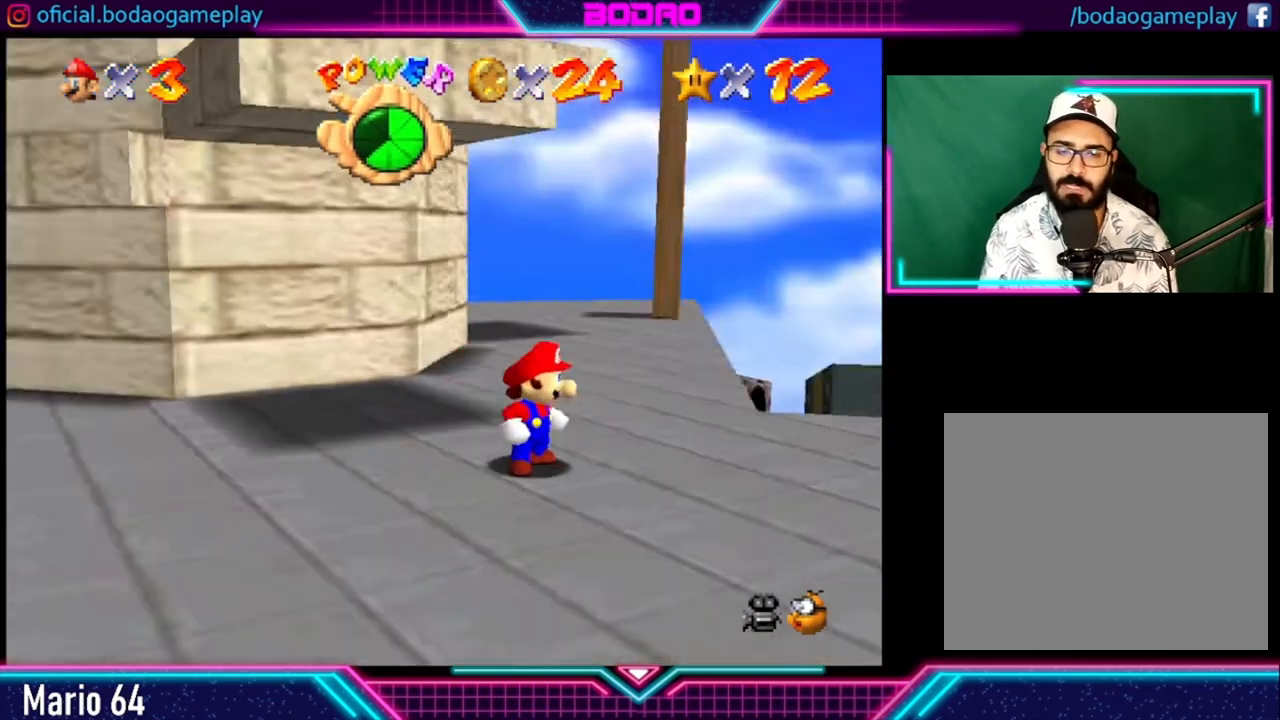
{"buttons": [], "left_stick": "center", "right_stick": "center", "events": [[240, "DPAD_LEFT", "down"], [360, "DPAD_LEFT", "up"]]}
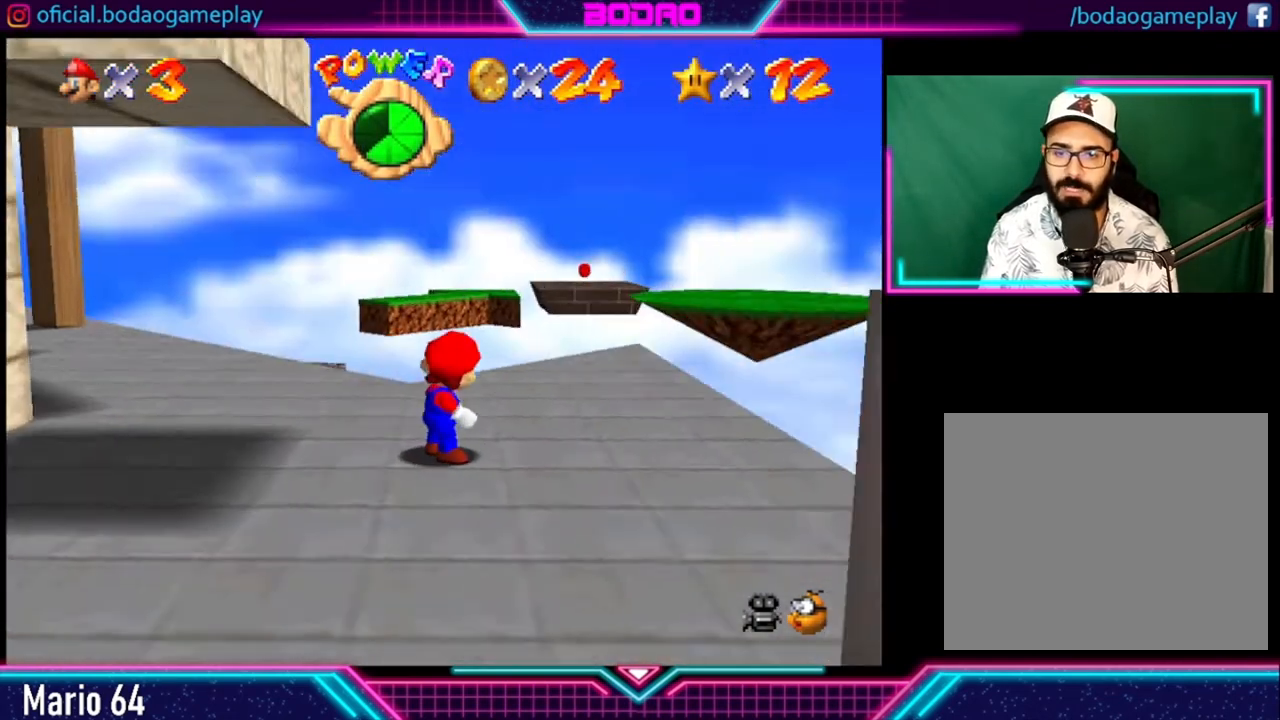
{"buttons": ["DPAD_LEFT"], "left_stick": "center", "right_stick": "center", "events": [[480, "DPAD_LEFT", "down"]]}
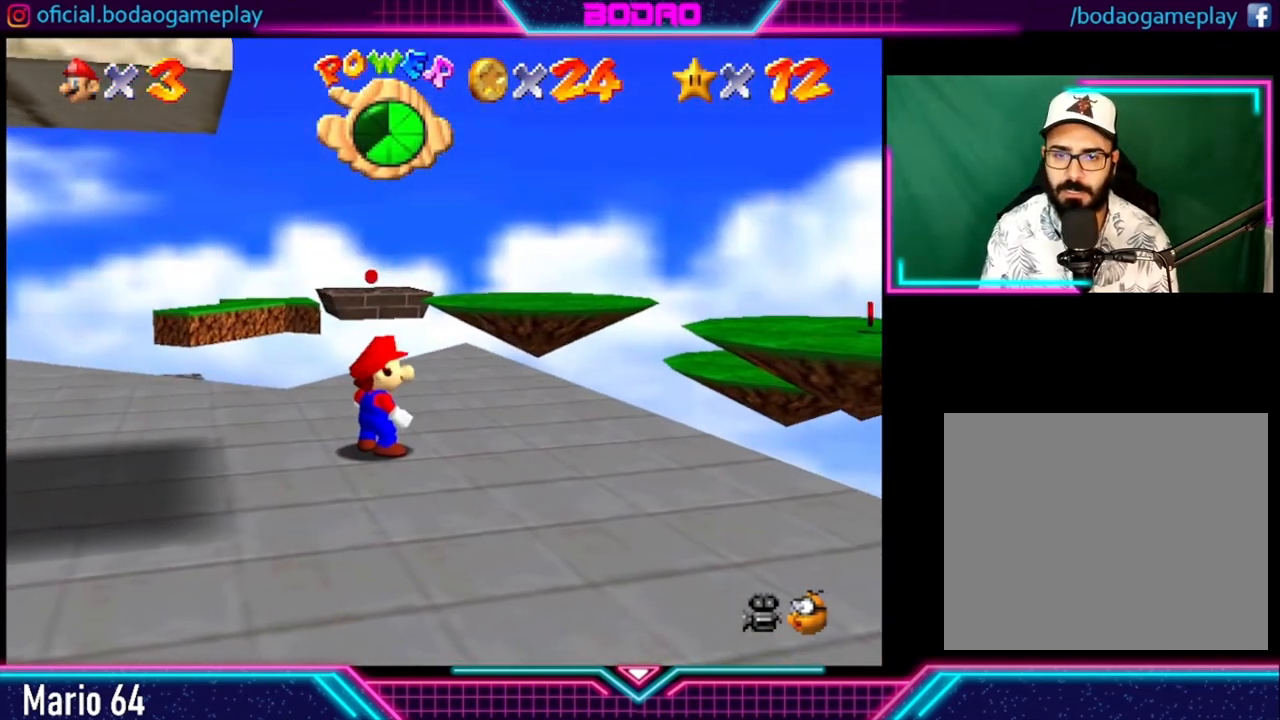
{"buttons": [], "left_stick": "center", "right_stick": "center", "events": [[80, "DPAD_LEFT", "up"]]}
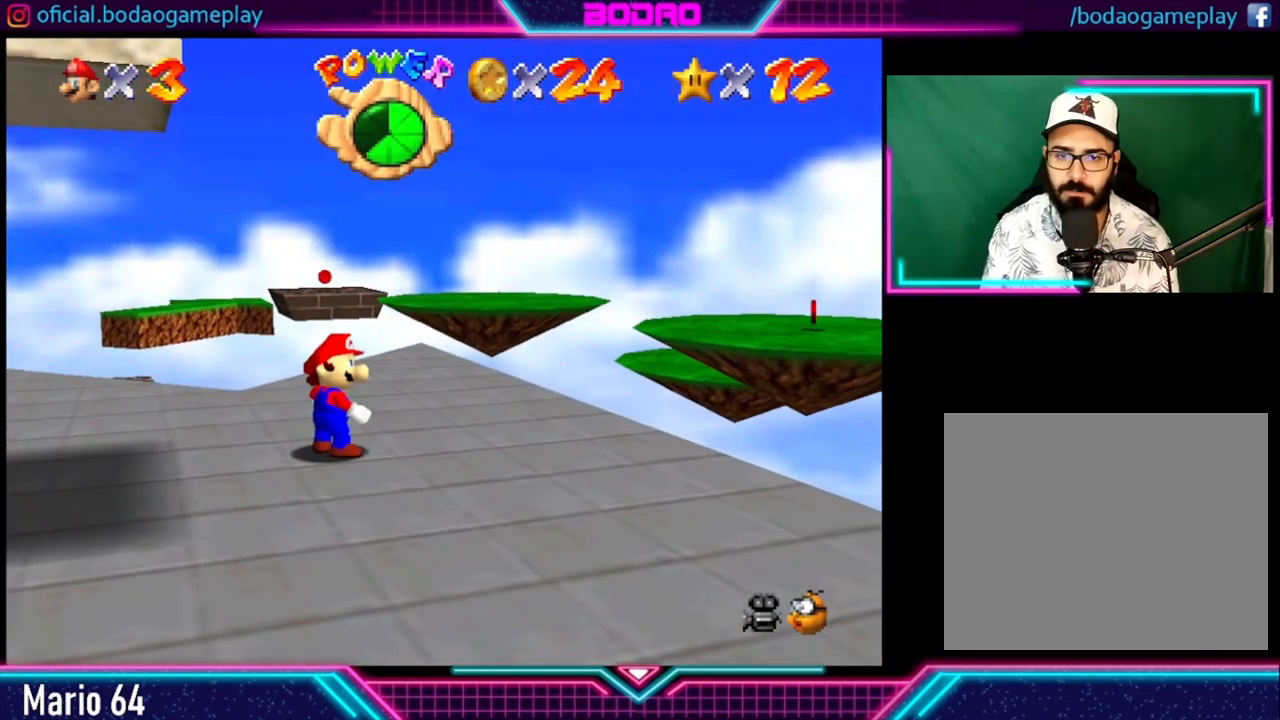
{"buttons": [], "left_stick": "center", "right_stick": "center", "events": [[160, "left_stick", "up"], [520, "left_stick", "center"]]}
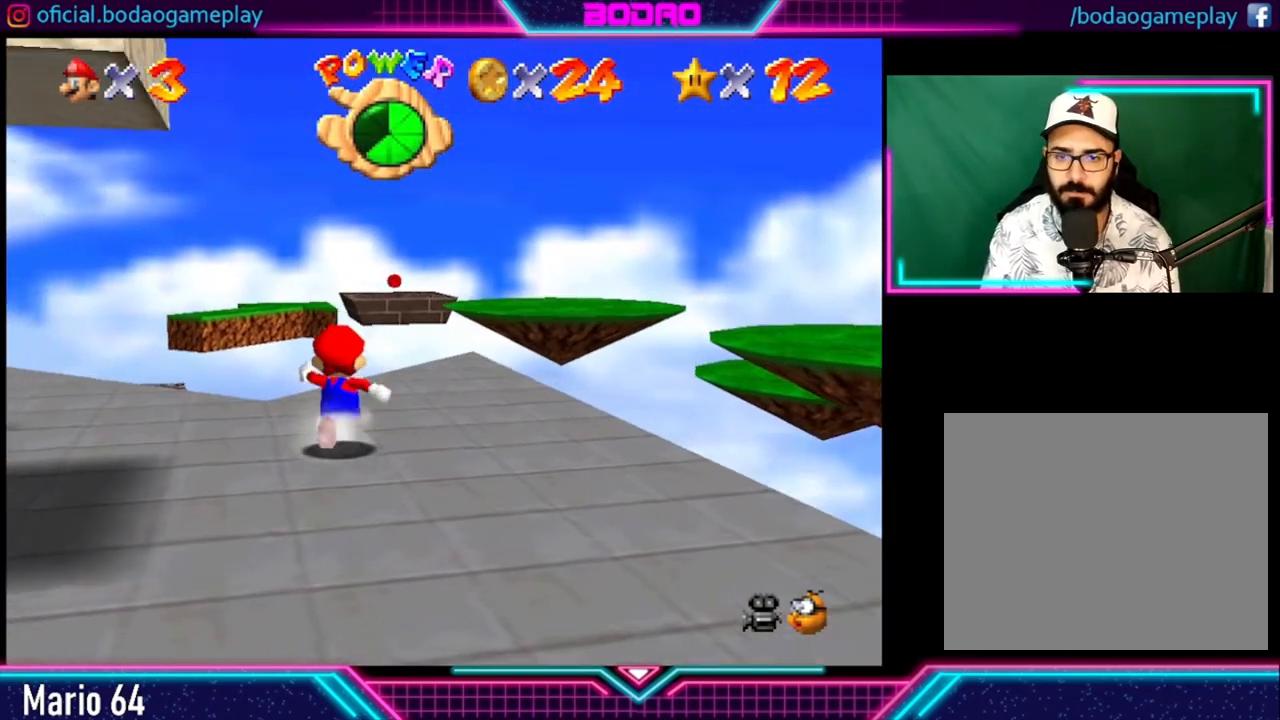
{"buttons": [], "left_stick": "center", "right_stick": "center", "events": [[160, "left_stick", "right"], [320, "left_stick", "center"]]}
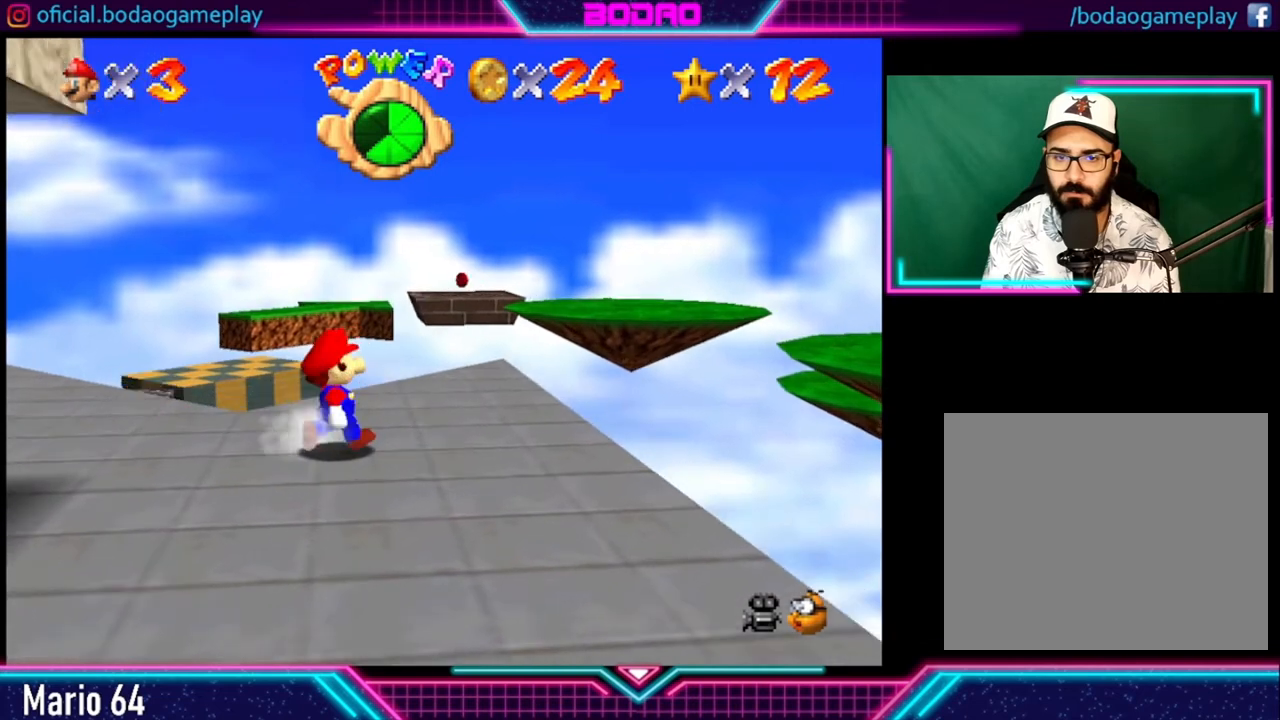
{"buttons": [], "left_stick": "center", "right_stick": "center", "events": [[80, "DPAD_RIGHT", "down"], [160, "DPAD_RIGHT", "up"]]}
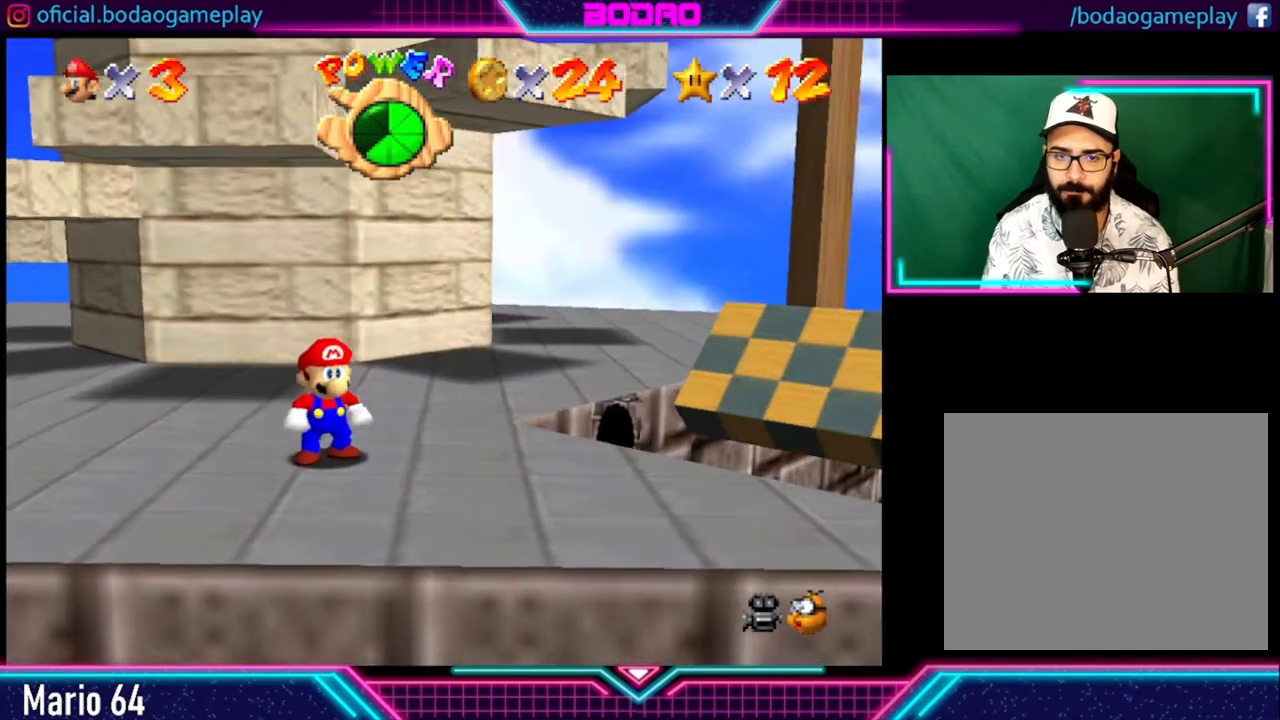
{"buttons": ["A"], "left_stick": "center", "right_stick": "center", "events": [[40, "DPAD_RIGHT", "down"], [160, "DPAD_RIGHT", "up"], [480, "A", "down"]]}
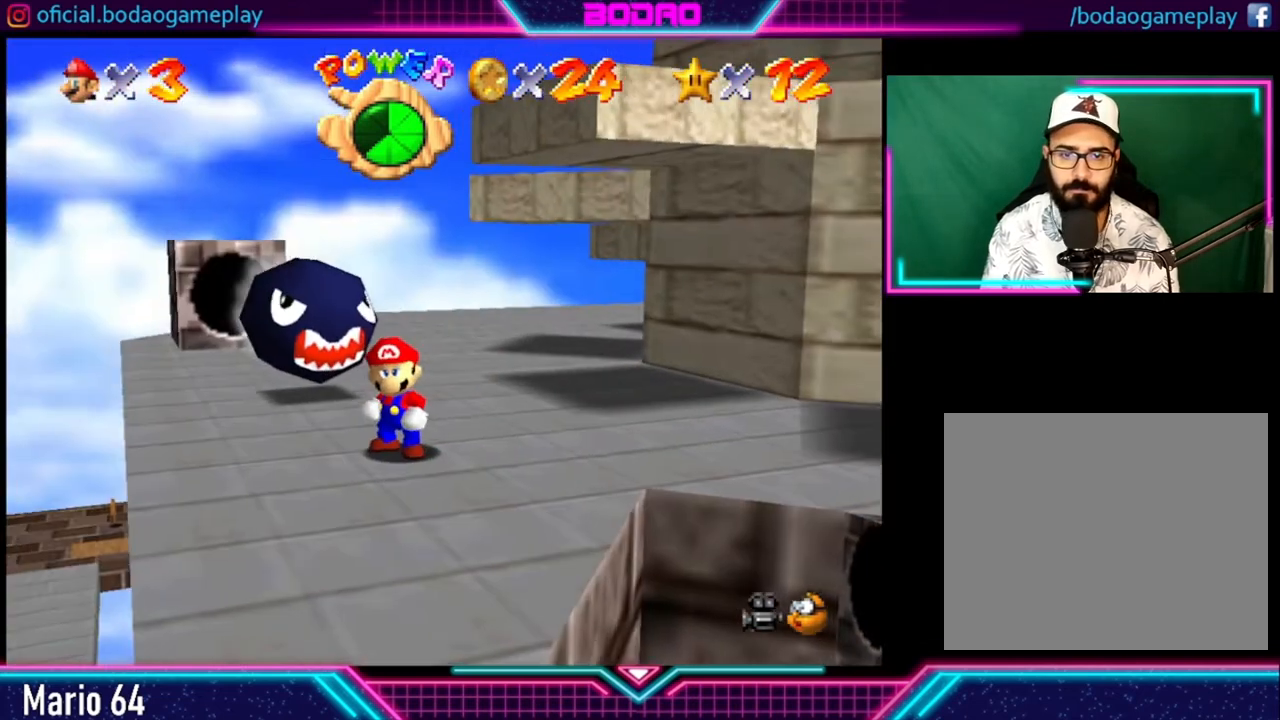
{"buttons": ["A"], "left_stick": "center", "right_stick": "center", "events": []}
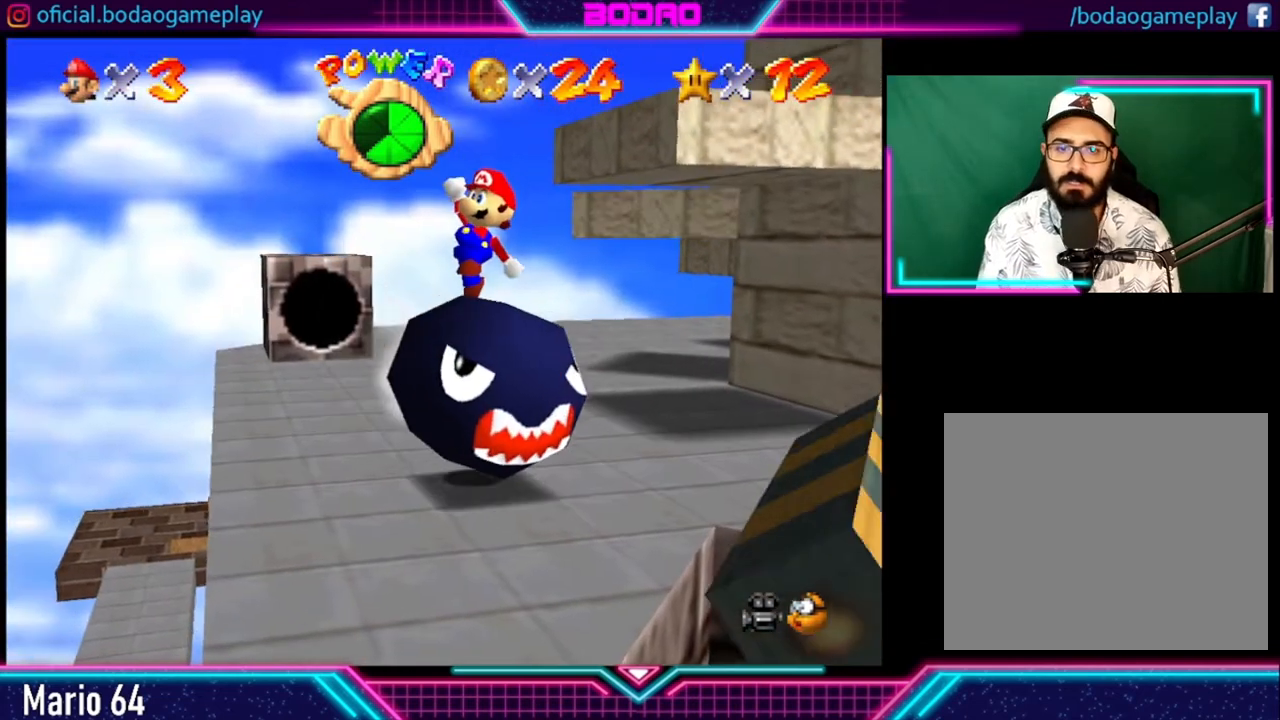
{"buttons": [], "left_stick": "center", "right_stick": "center", "events": [[400, "A", "up"]]}
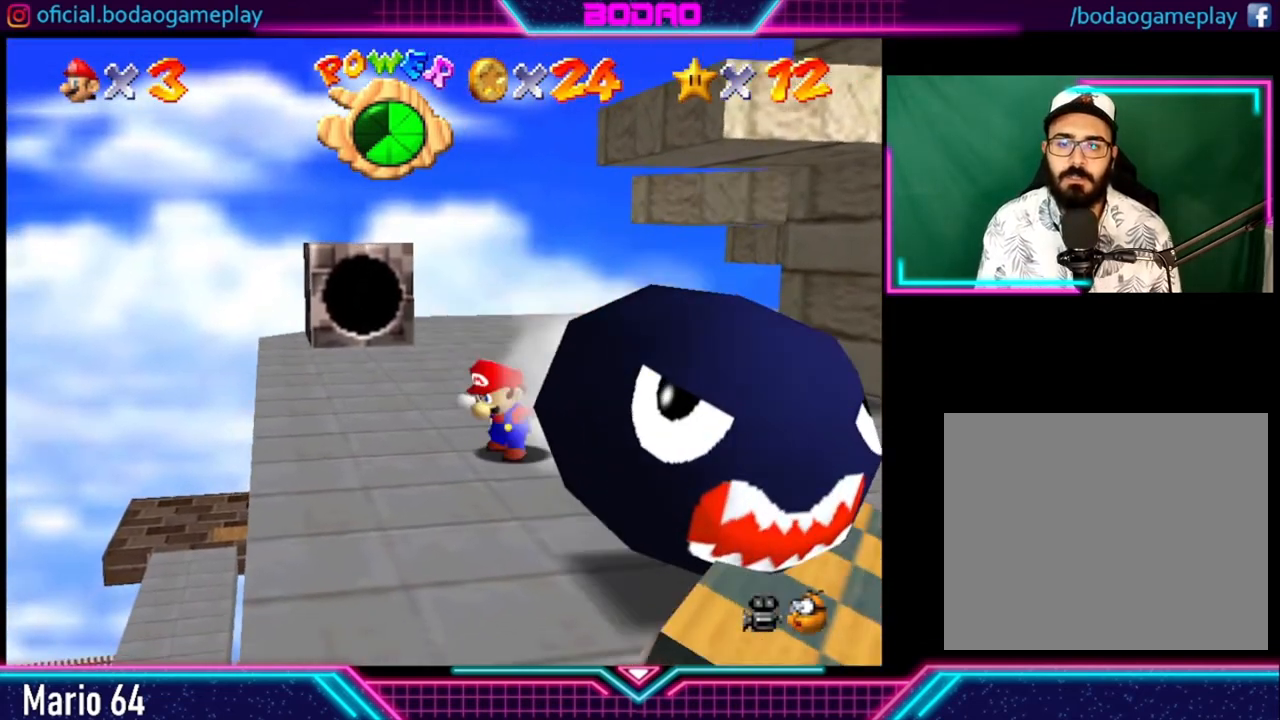
{"buttons": [], "left_stick": "center", "right_stick": "center", "events": [[120, "DPAD_RIGHT", "down"], [240, "DPAD_RIGHT", "up"]]}
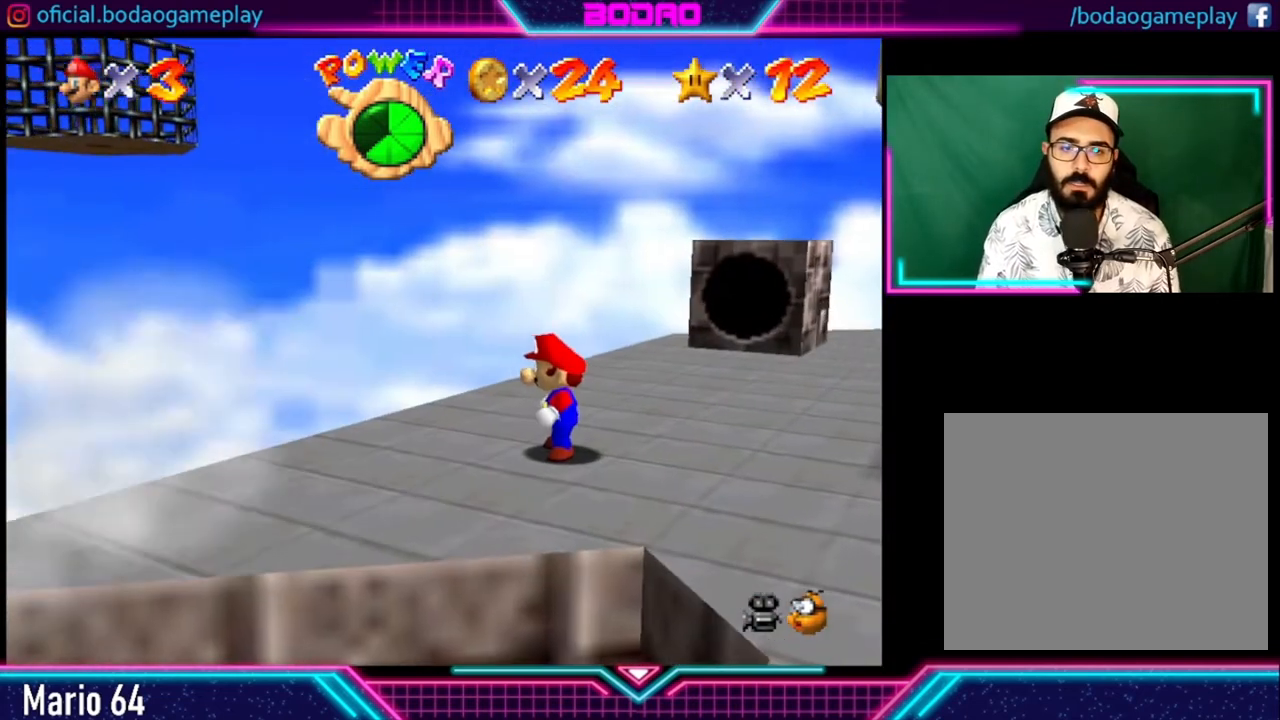
{"buttons": [], "left_stick": "center", "right_stick": "center", "events": [[80, "DPAD_RIGHT", "down"], [160, "DPAD_RIGHT", "up"]]}